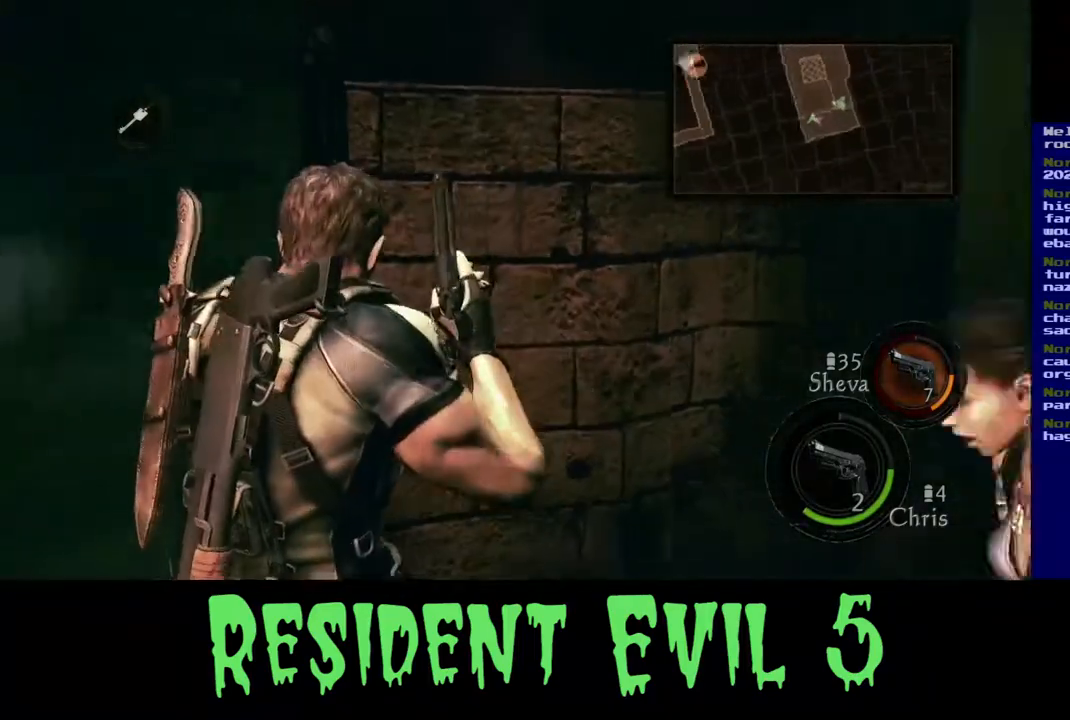
Gameplay with a controller (Xbox layout); each line is a JSON object with the inputs held at the frame after it. "events" lists button and stick changes between this image and that frame as [ms after this image, input, new state], when the widget could be followed in between. Not read: L1 R3.
{"buttons": [], "left_stick": "down-left", "right_stick": "center", "events": [[450, "right_stick", "center"]]}
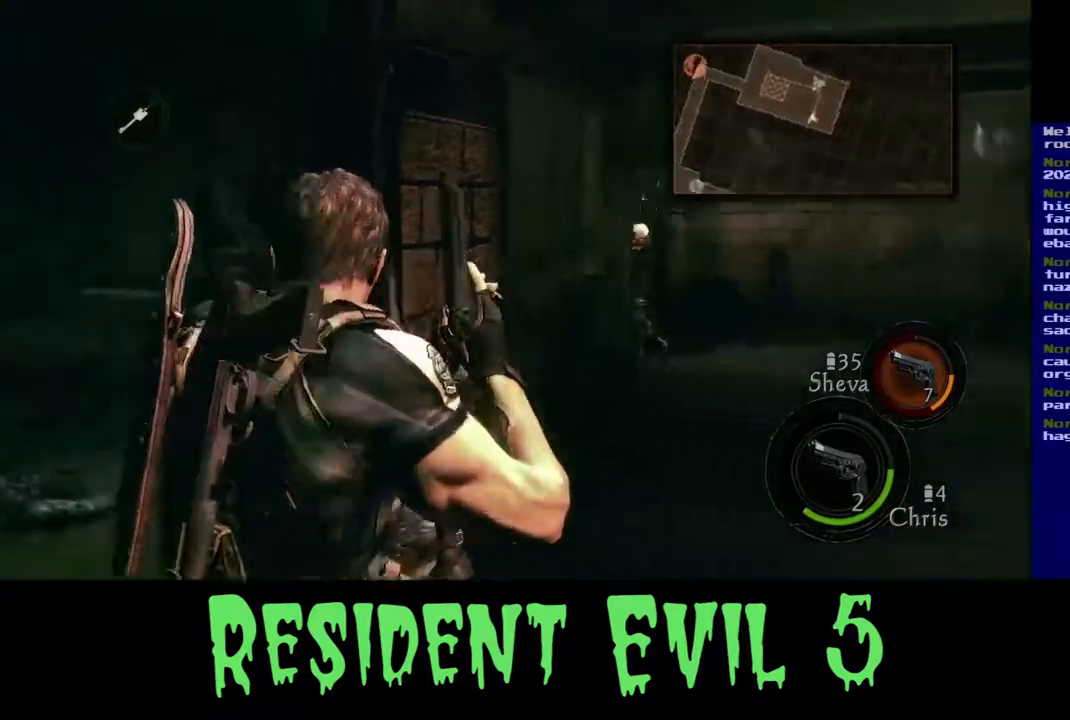
{"buttons": [], "left_stick": "center", "right_stick": "center", "events": [[117, "left_stick", "left"], [433, "left_stick", "center"]]}
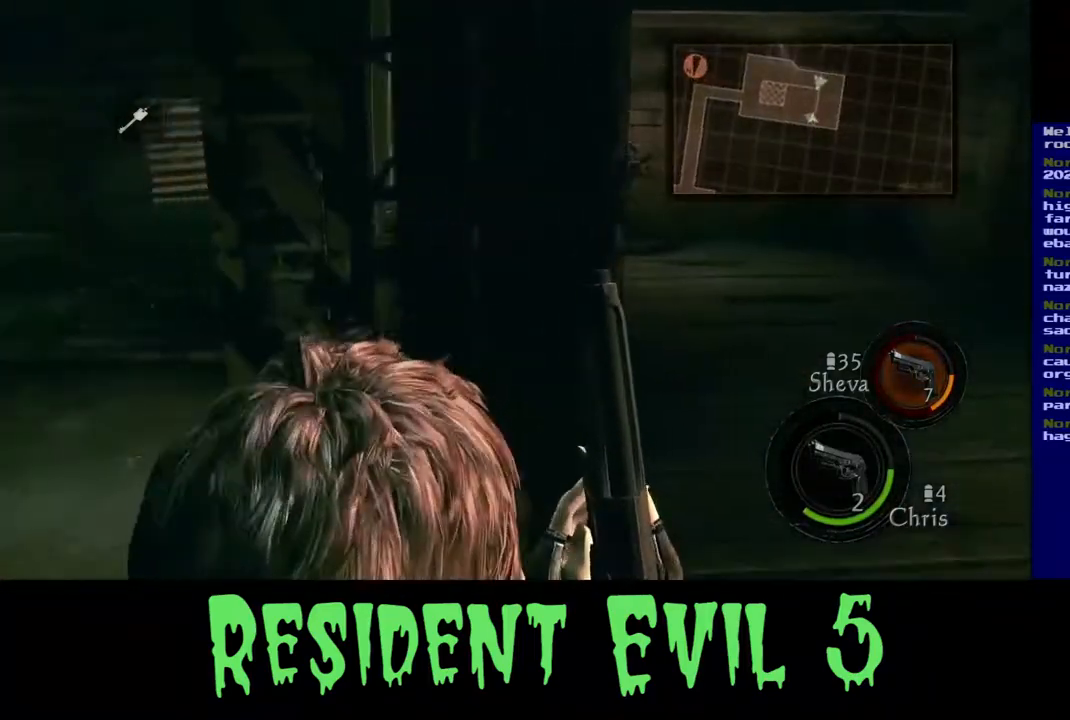
{"buttons": [], "left_stick": "up-left", "right_stick": "center", "events": [[483, "left_stick", "up-left"]]}
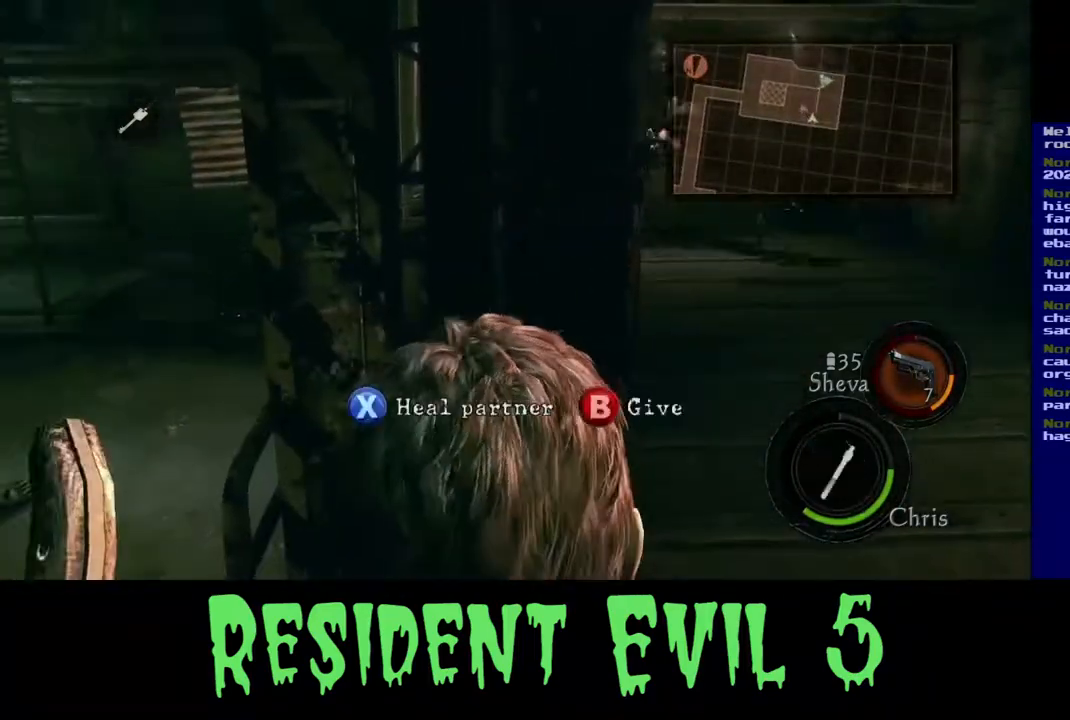
{"buttons": [], "left_stick": "center", "right_stick": "up-right", "events": [[100, "left_stick", "left"], [200, "right_stick", "right"], [367, "right_stick", "up-right"], [417, "left_stick", "center"]]}
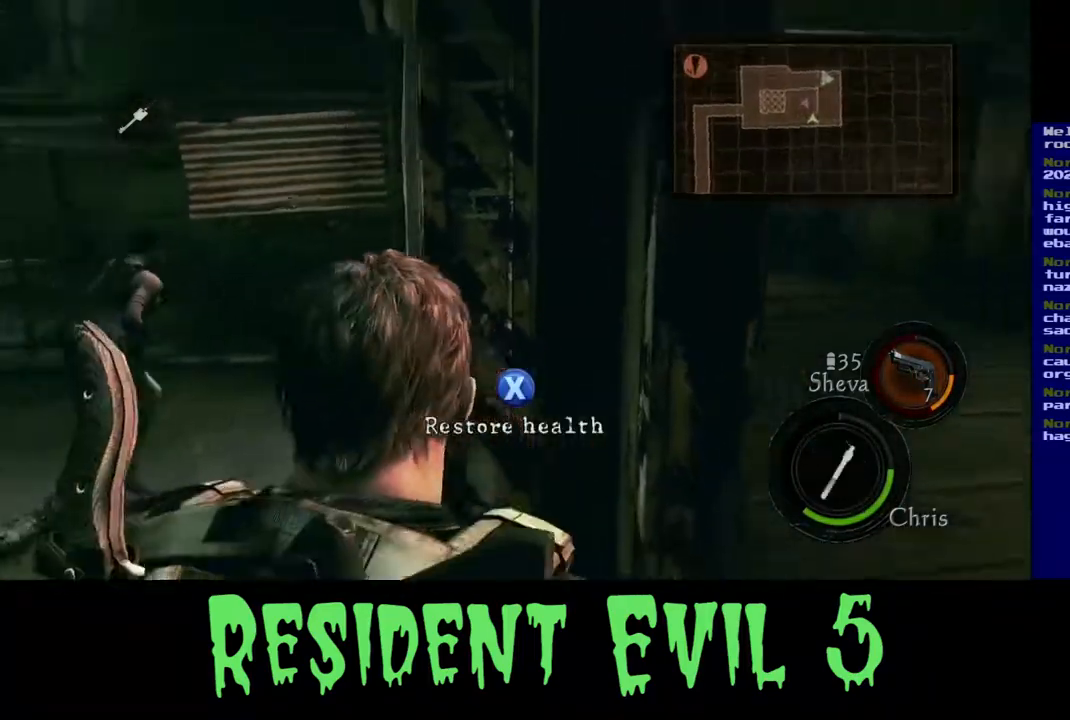
{"buttons": [], "left_stick": "down-left", "right_stick": "up-right", "events": [[50, "DPAD_LEFT", "down"], [183, "DPAD_LEFT", "up"], [317, "right_stick", "right"], [400, "left_stick", "down"], [433, "right_stick", "up-right"], [450, "left_stick", "down-left"]]}